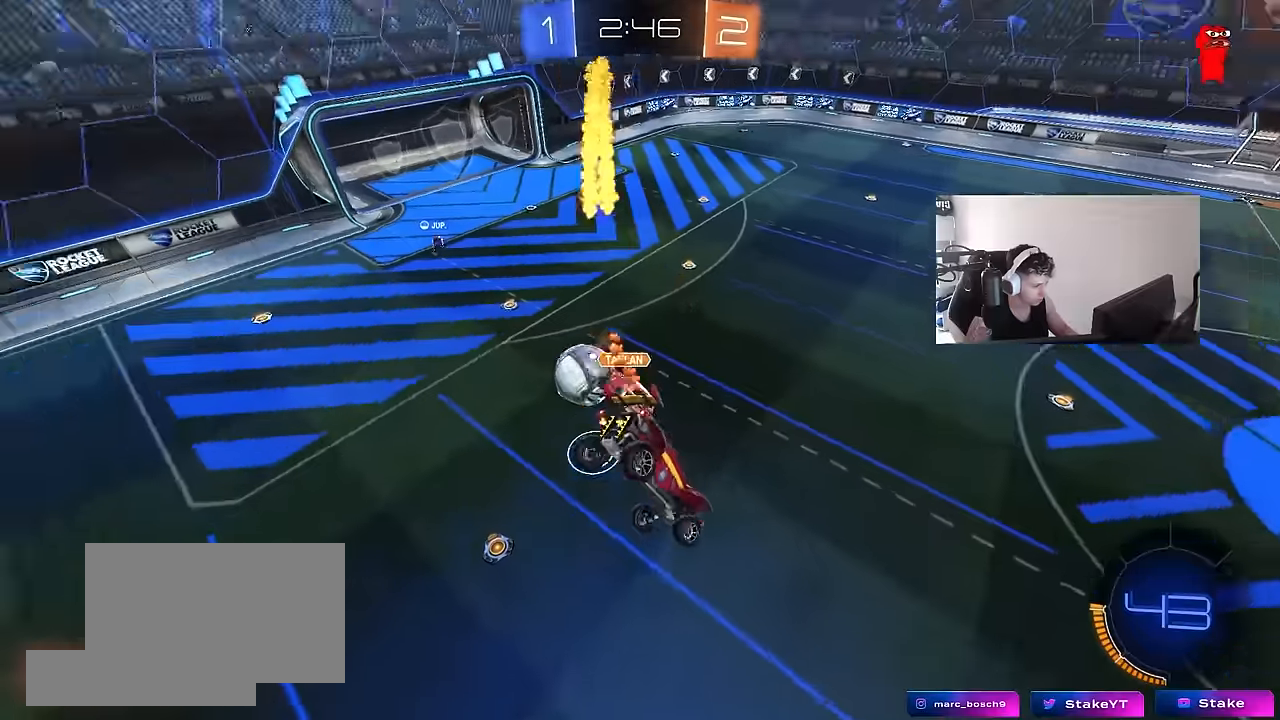
Gameplay with keyboard and mouse; each line is a JSON object with the keys and mouse buttons held at the frame after it. "events" lists presses ("down") and releases ("up") of "1", "2", "3", "4", "5", "a", "alt", "c", "caps_lock", "ctrl", "d", "e", "f", "g", "q", "r", "s", "shift", "space", "t", "tab", "v", "w", "x", "z", "mouse_left", "mouse_wheel" and "mouse_right" between this image and that frame as [ms after this image, input, new state], when the widget could be followed in between. "mouse_left", "mouse_wheel", "mouse_right" = the "left", "wheel", "right" buttons of the "mouse" list. No other keys are recorded. "wheel" means that the mouse wheel is clicked or scrolled. "mouse_move" is the direction in which the mouse moves at that frame (one of eight, or "still"), when it could be read.
{"keys": ["d", "s"], "mouse": [], "mouse_move": "still", "events": [[50, "shift", "up"], [100, "a", "down"], [100, "s", "down"], [234, "a", "up"], [234, "d", "down"], [284, "s", "up"], [284, "shift", "down"], [367, "shift", "up"], [417, "s", "down"]]}
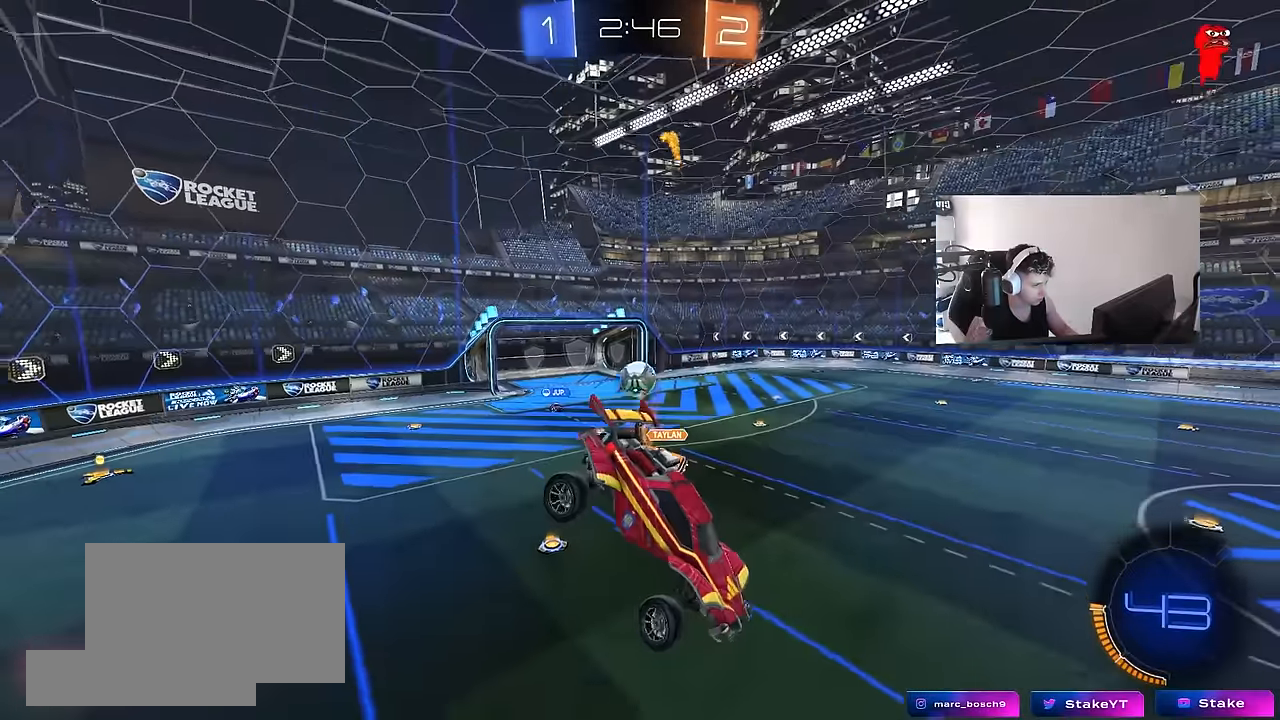
{"keys": ["d", "w"], "mouse": [], "mouse_move": "still", "events": [[17, "s", "up"], [117, "d", "up"], [250, "d", "down"], [434, "w", "down"]]}
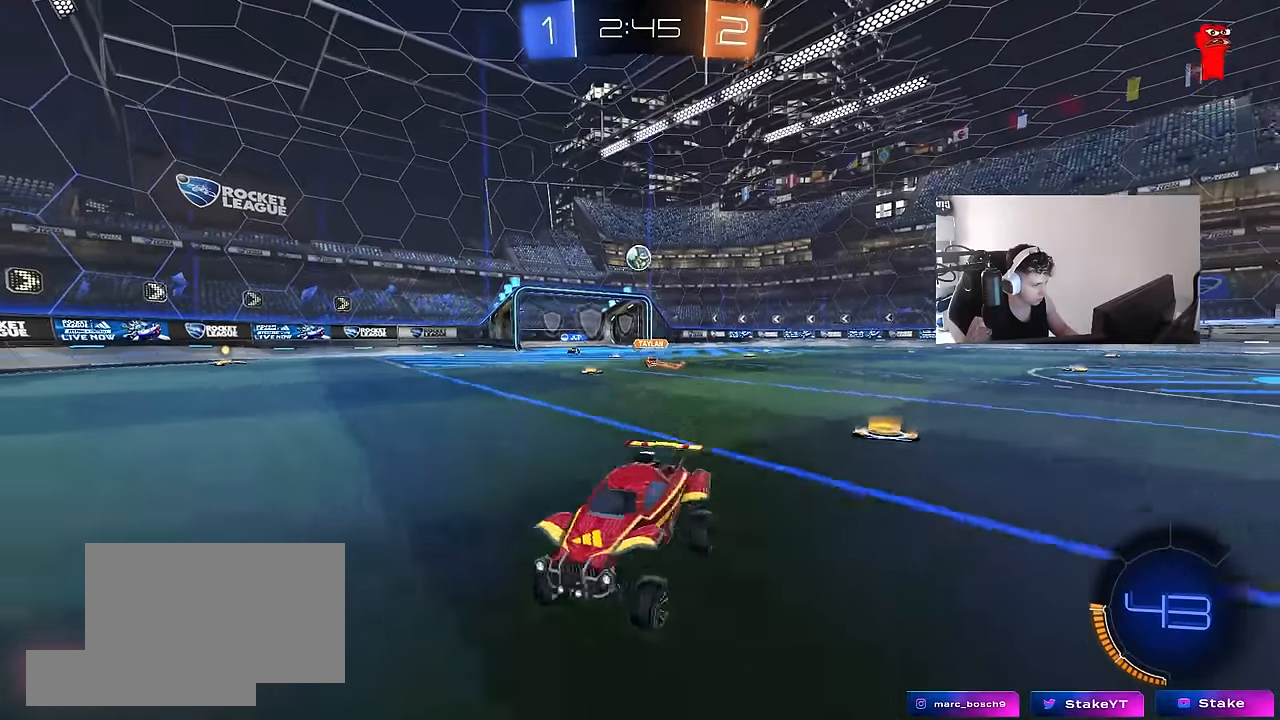
{"keys": ["d", "w"], "mouse": ["left"], "mouse_move": "still", "events": [[117, "shift", "down"], [217, "shift", "up"], [317, "mouse_left", "down"]]}
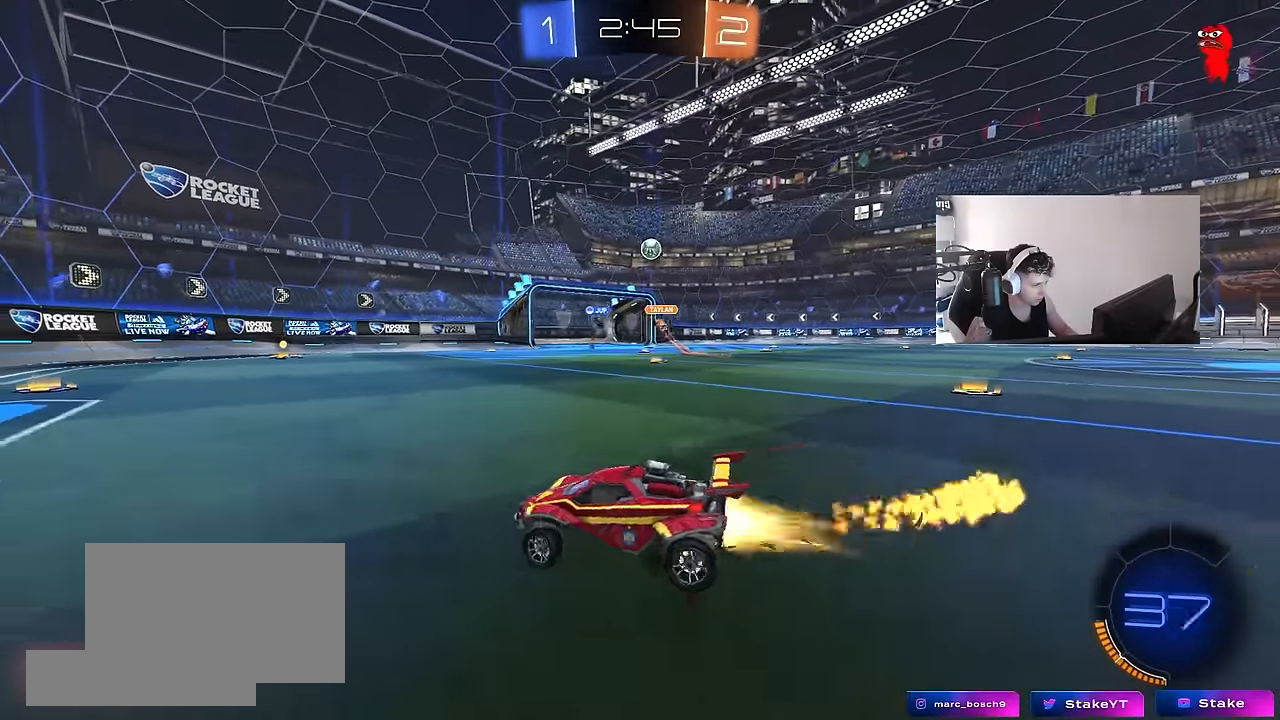
{"keys": ["w"], "mouse": ["left"], "mouse_move": "still", "events": [[234, "d", "up"]]}
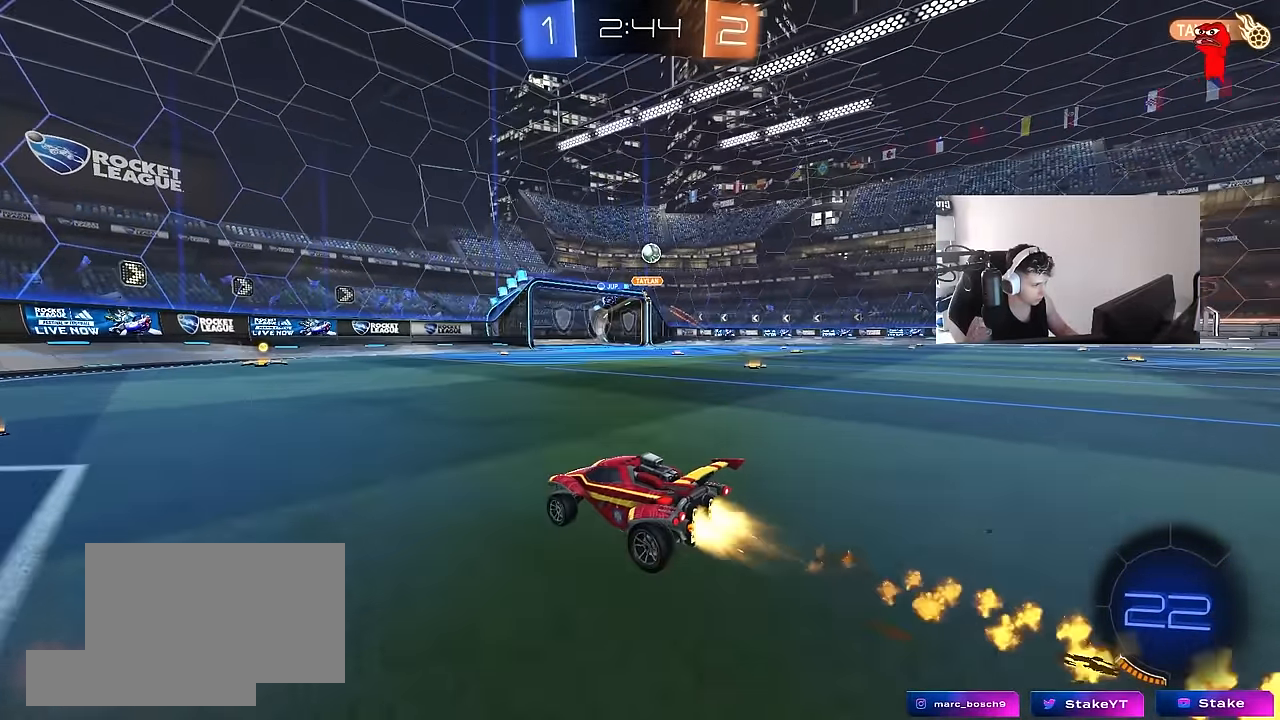
{"keys": ["w"], "mouse": ["left"], "mouse_move": "still", "events": []}
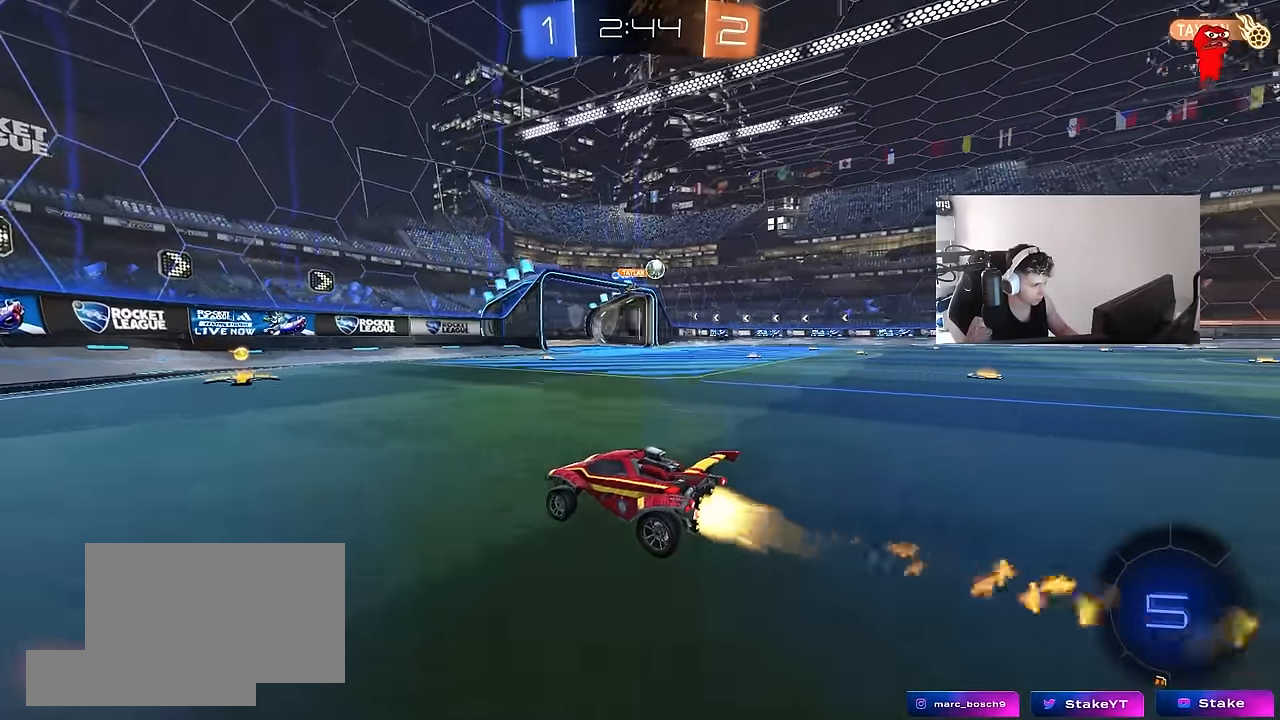
{"keys": ["d", "w"], "mouse": [], "mouse_move": "still", "events": [[117, "mouse_left", "up"], [267, "d", "down"]]}
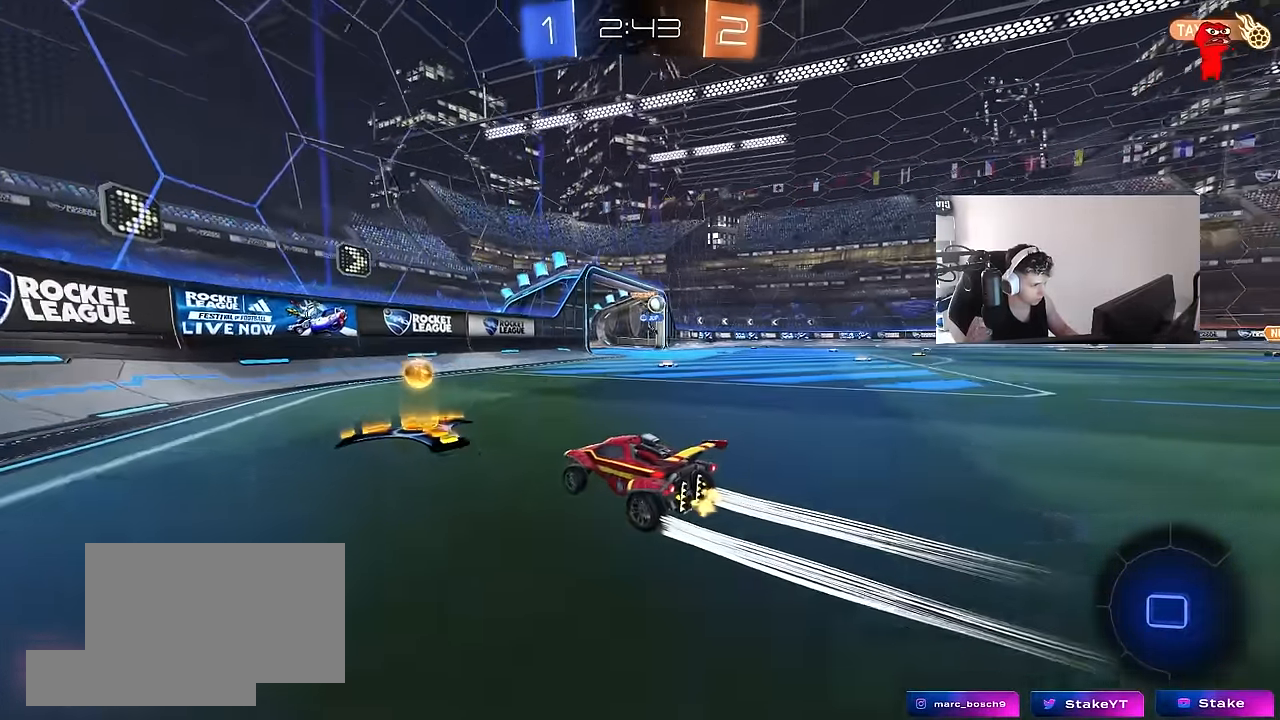
{"keys": ["w"], "mouse": ["left"], "mouse_move": "down", "events": [[50, "d", "up"], [50, "w", "up"], [134, "d", "down"], [134, "s", "down"], [334, "s", "up"], [384, "mouse_left", "down"], [417, "d", "up"], [467, "w", "down"]]}
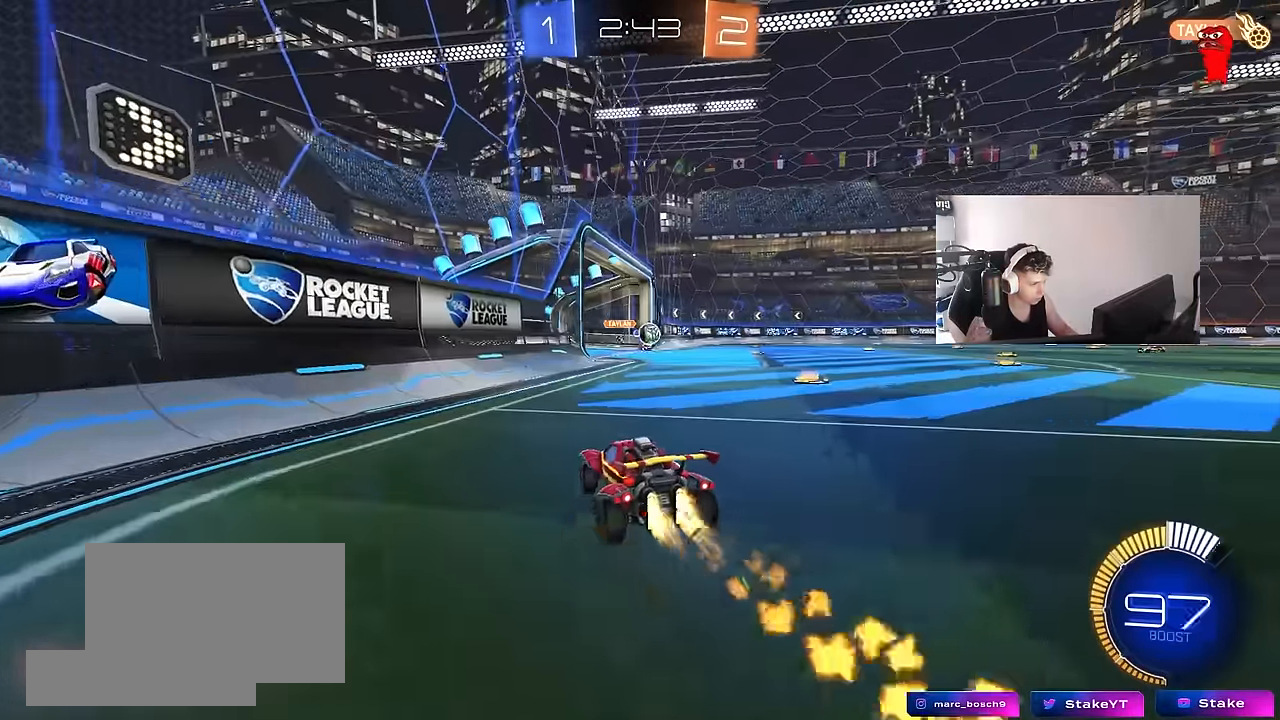
{"keys": ["d", "w"], "mouse": [], "mouse_move": "still", "events": [[67, "d", "down"], [200, "d", "up"], [400, "d", "down"], [400, "mouse_left", "up"]]}
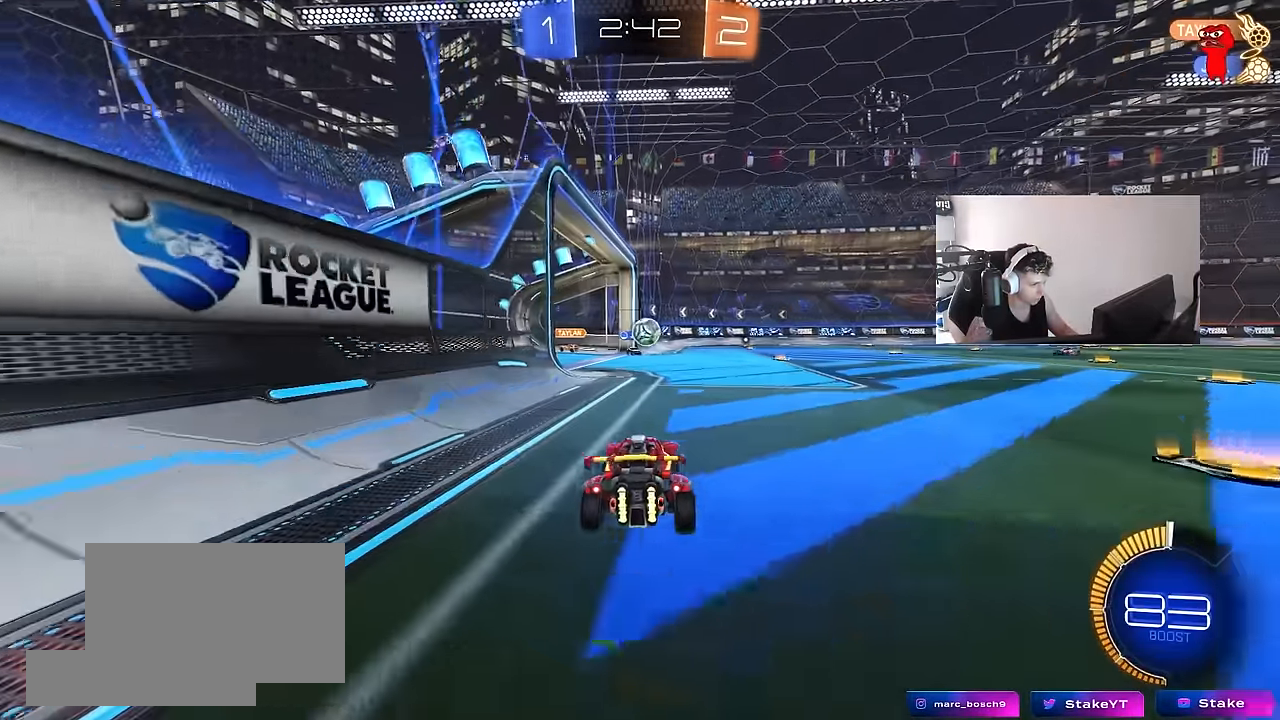
{"keys": ["d"], "mouse": [], "mouse_move": "still", "events": [[34, "d", "up"], [84, "d", "down"], [167, "w", "up"], [350, "s", "down"], [450, "s", "up"]]}
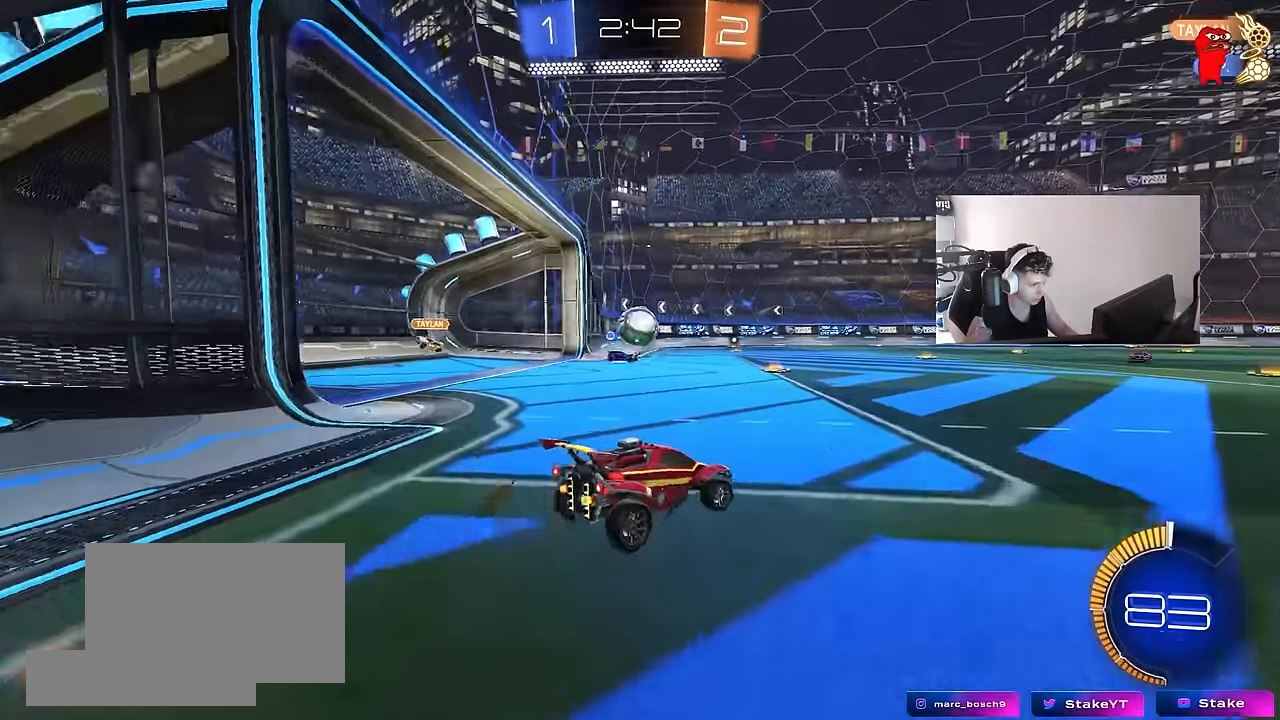
{"keys": ["a", "w"], "mouse": [], "mouse_move": "still", "events": [[100, "w", "down"], [234, "d", "up"], [417, "a", "down"]]}
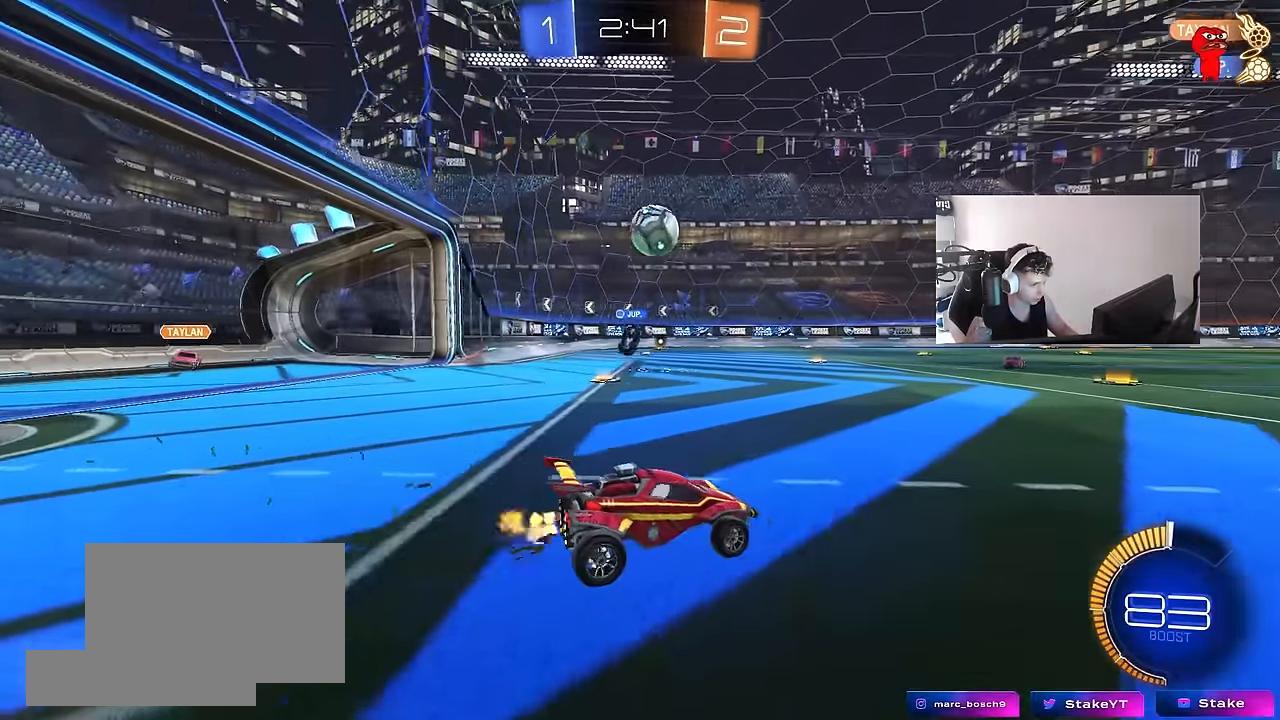
{"keys": ["d", "s"], "mouse": ["left", "right"], "mouse_move": "down-left", "events": [[67, "a", "up"], [67, "mouse_left", "down"], [150, "mouse_right", "down"], [150, "w", "up"], [200, "d", "down"], [200, "s", "down"], [384, "d", "up"], [384, "mouse_right", "up"], [384, "s", "up"], [434, "d", "down"], [434, "mouse_right", "down"], [434, "s", "down"]]}
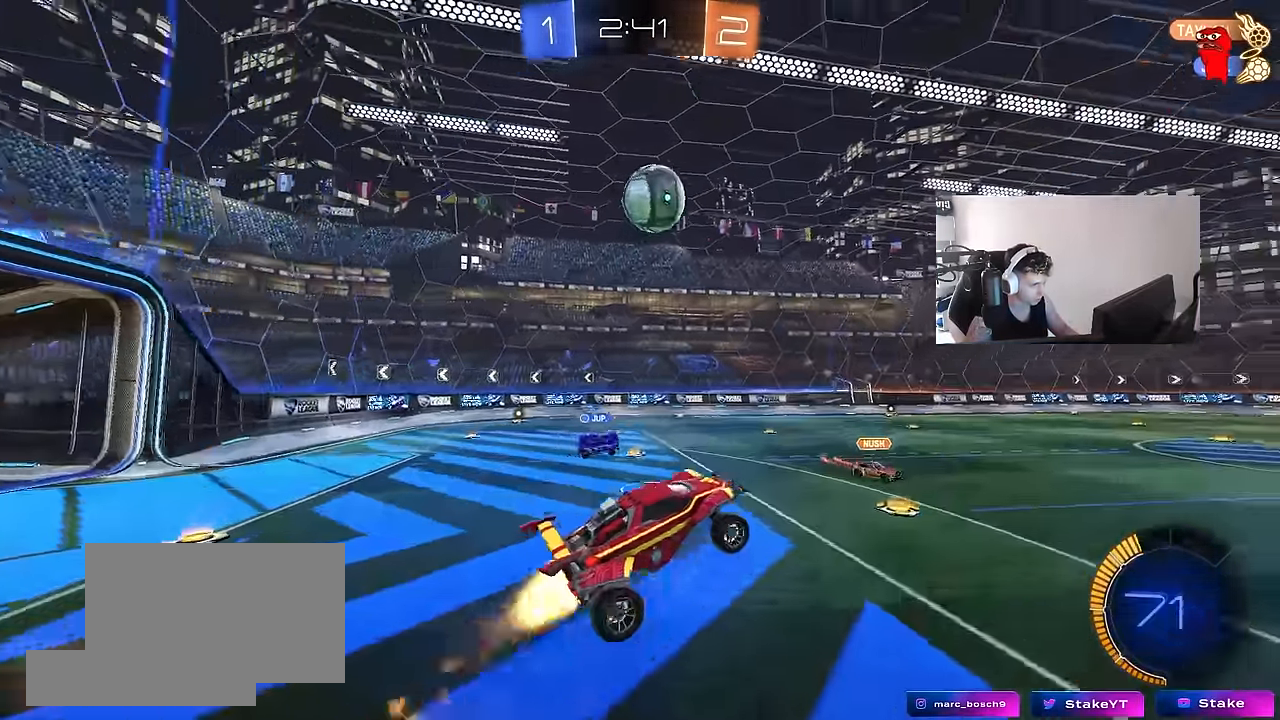
{"keys": ["a"], "mouse": [], "mouse_move": "still", "events": [[34, "a", "down"], [84, "d", "up"], [84, "s", "up"], [84, "shift", "down"], [117, "mouse_right", "up"], [317, "w", "down"], [417, "shift", "up"], [450, "mouse_left", "up"], [450, "w", "up"]]}
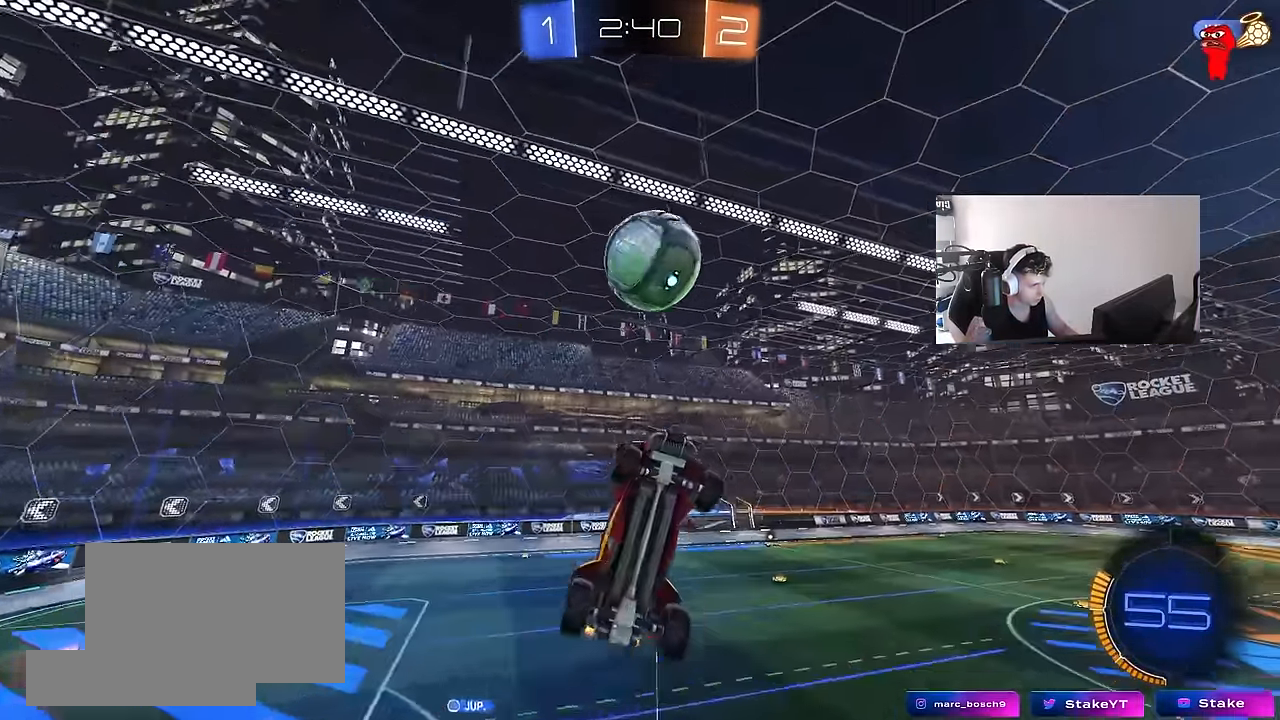
{"keys": ["a", "shift"], "mouse": ["left"], "mouse_move": "still", "events": [[50, "mouse_left", "down"], [50, "shift", "down"], [100, "s", "down"], [184, "shift", "up"], [234, "d", "down"], [234, "mouse_left", "up"], [284, "a", "up"], [334, "mouse_left", "down"], [334, "s", "up"], [384, "d", "up"], [417, "a", "down"], [417, "shift", "down"]]}
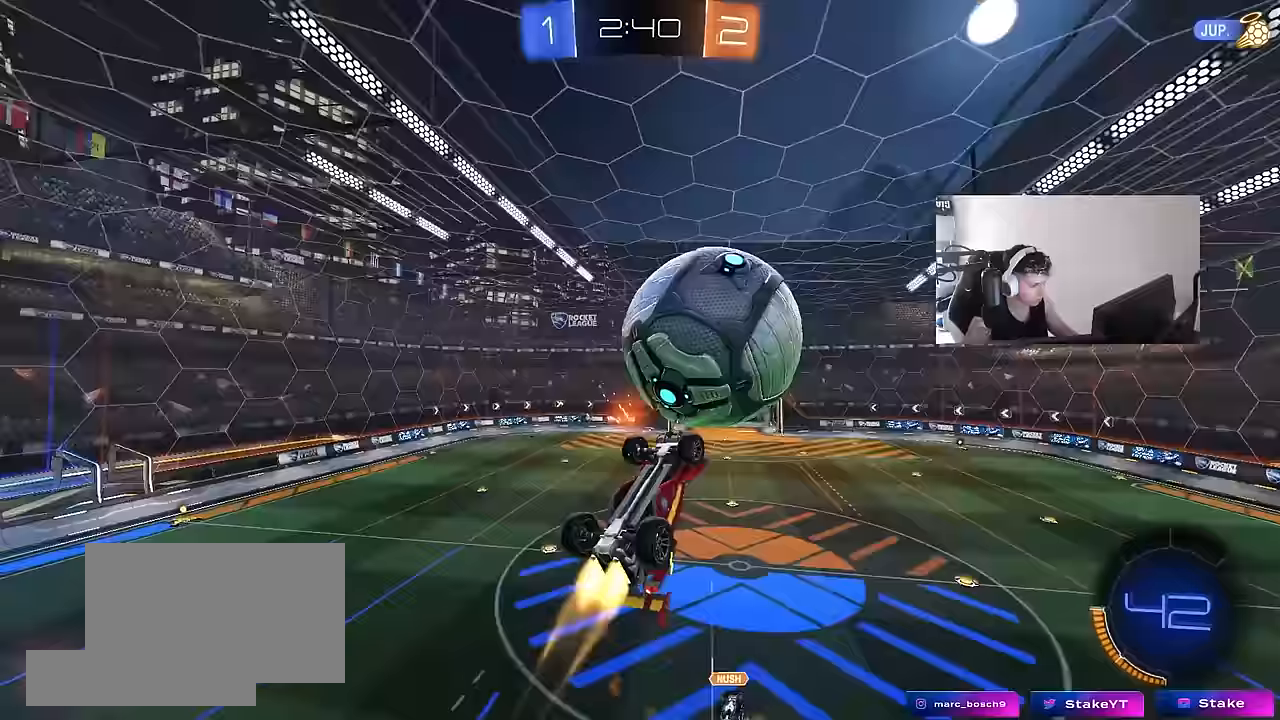
{"keys": ["d", "w"], "mouse": ["left"], "mouse_move": "still", "events": [[67, "s", "down"], [300, "s", "up"], [400, "w", "down"], [433, "d", "down"], [483, "a", "up"], [483, "shift", "up"]]}
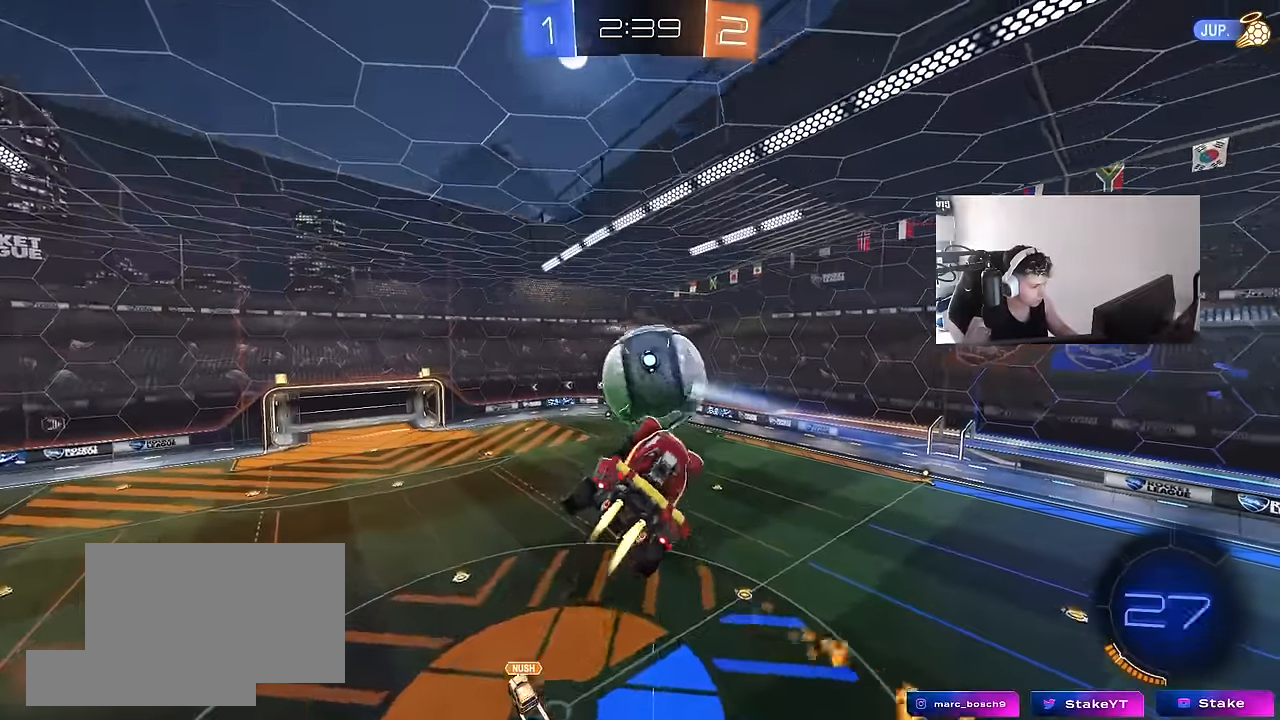
{"keys": [], "mouse": [], "mouse_move": "still", "events": [[117, "d", "up"], [167, "a", "down"], [217, "a", "up"], [267, "d", "down"], [267, "w", "up"], [317, "d", "up"], [367, "a", "down"], [367, "s", "down"], [500, "a", "up"], [500, "mouse_left", "up"], [500, "s", "up"]]}
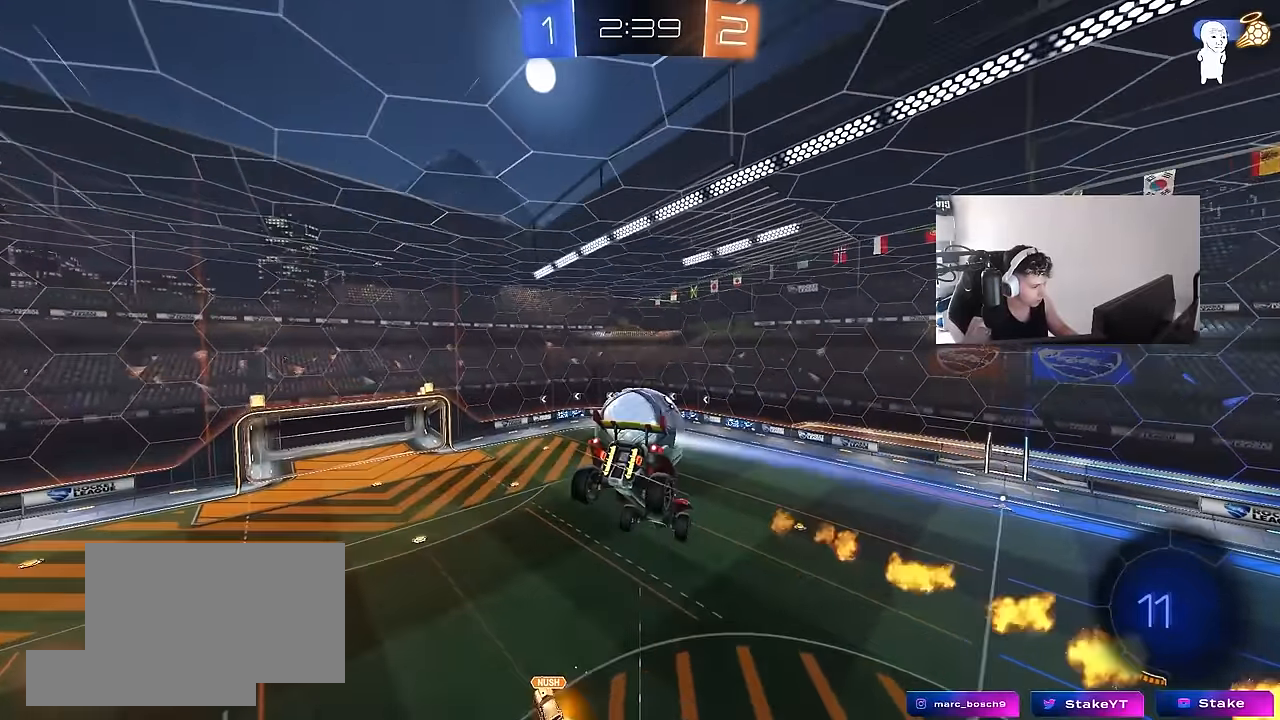
{"keys": ["a"], "mouse": [], "mouse_move": "still", "events": [[417, "a", "down"]]}
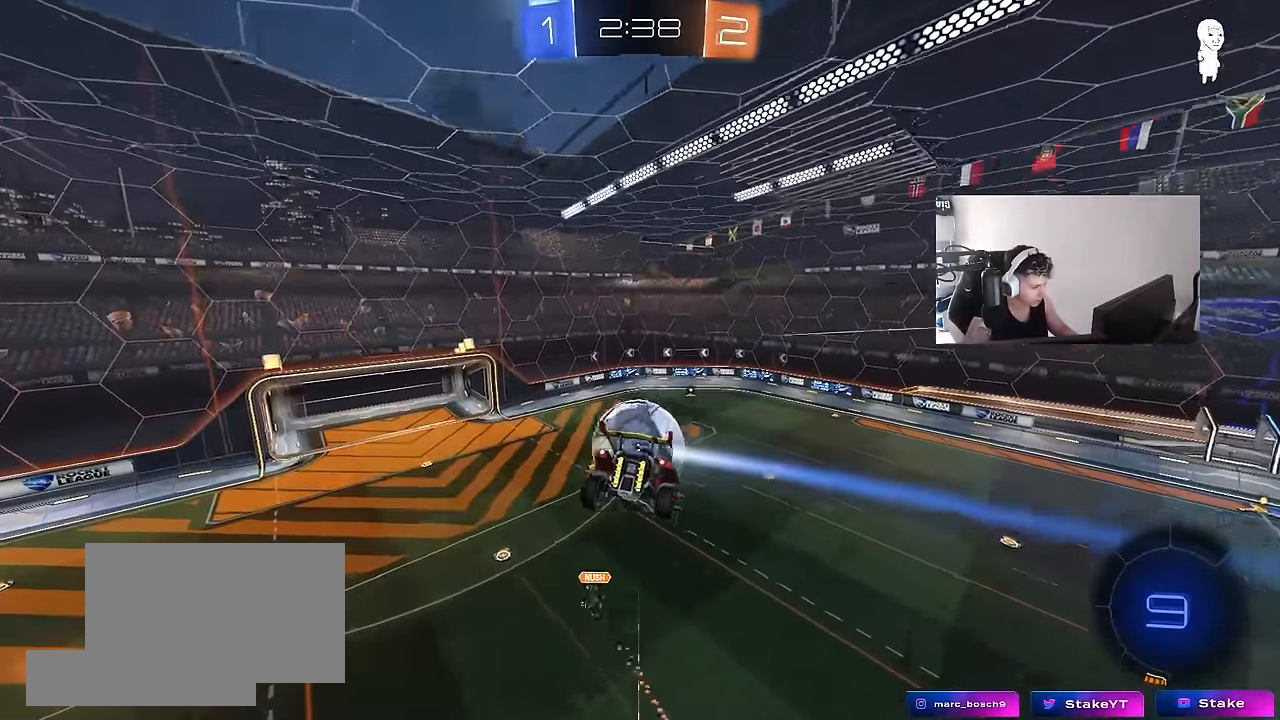
{"keys": ["d"], "mouse": [], "mouse_move": "still", "events": [[17, "shift", "down"], [67, "a", "up"], [150, "a", "down"], [250, "mouse_left", "down"], [300, "s", "down"], [350, "d", "down"], [383, "a", "up"], [383, "shift", "up"], [433, "mouse_left", "up"], [433, "s", "up"]]}
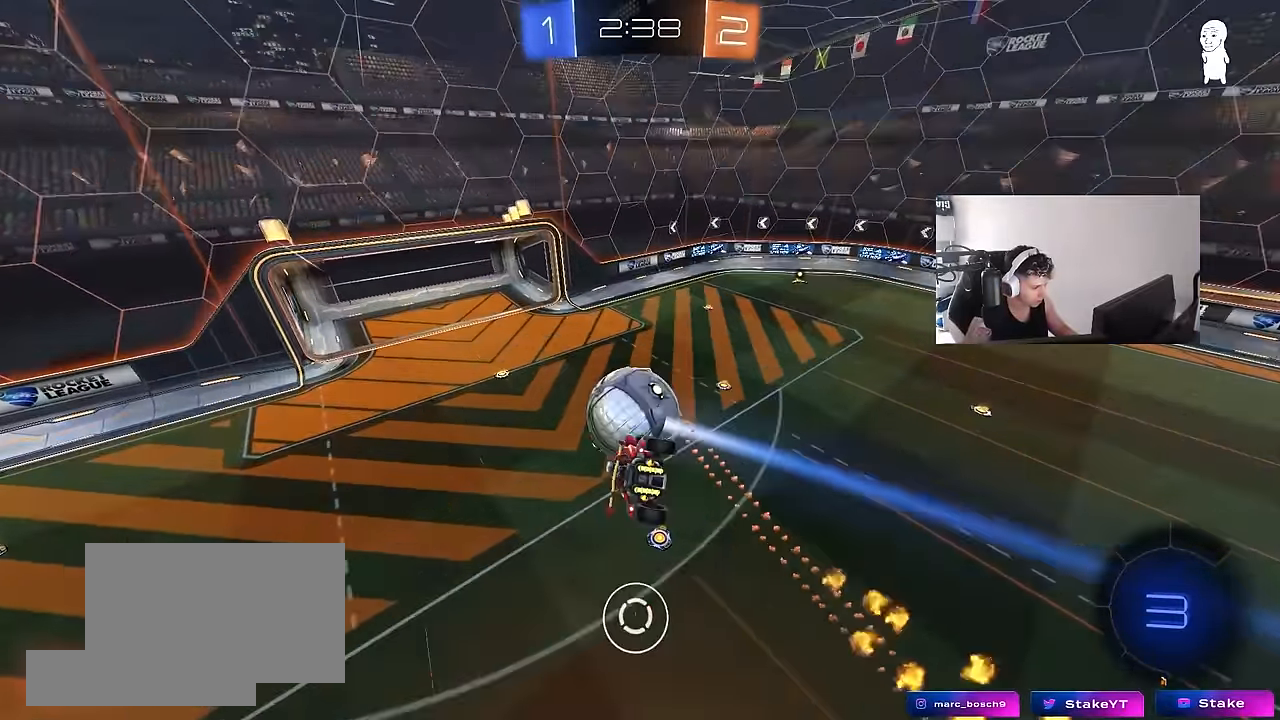
{"keys": ["d", "w"], "mouse": [], "mouse_move": "still", "events": [[33, "shift", "down"], [33, "w", "down"], [167, "d", "up"], [167, "w", "up"], [317, "d", "down"], [450, "shift", "up"], [500, "w", "down"]]}
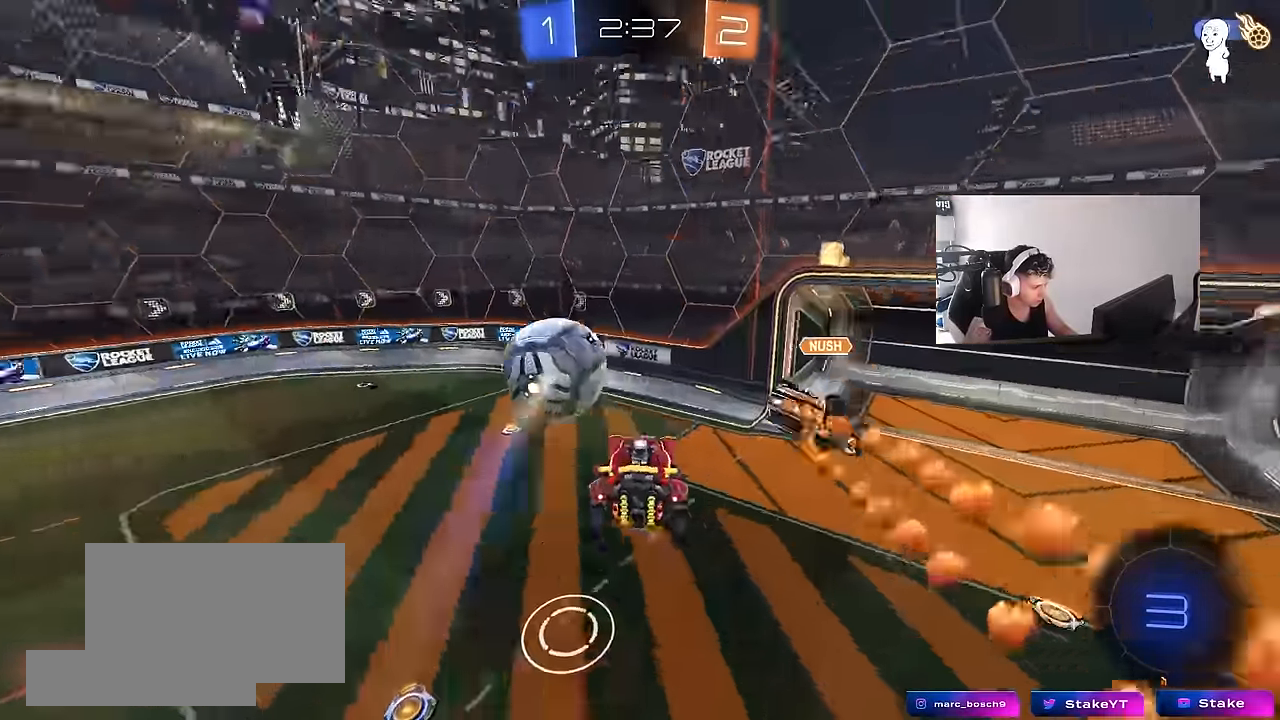
{"keys": ["d"], "mouse": [], "mouse_move": "still", "events": [[133, "w", "up"], [183, "a", "down"], [183, "d", "up"], [233, "shift", "down"], [283, "a", "up"], [333, "a", "down"], [467, "a", "up"], [467, "d", "down"], [467, "shift", "up"]]}
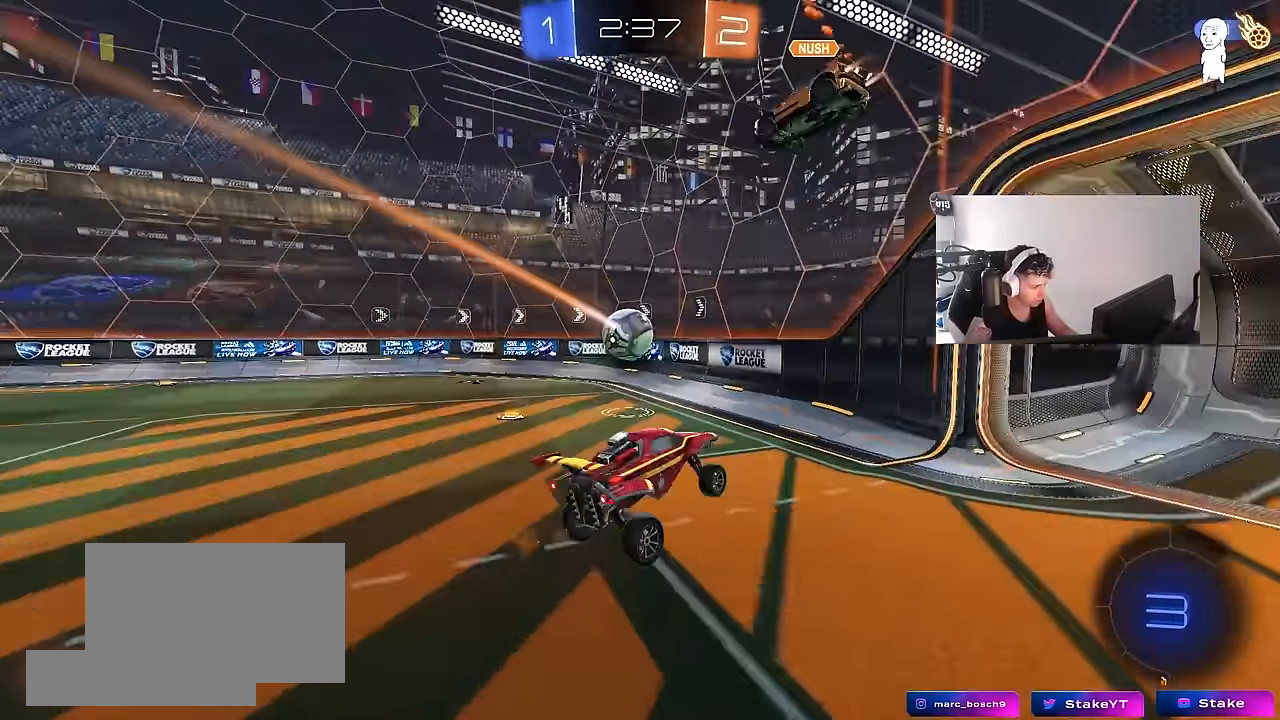
{"keys": ["d", "w"], "mouse": [], "mouse_move": "still", "events": [[17, "w", "down"], [200, "shift", "down"], [300, "shift", "up"]]}
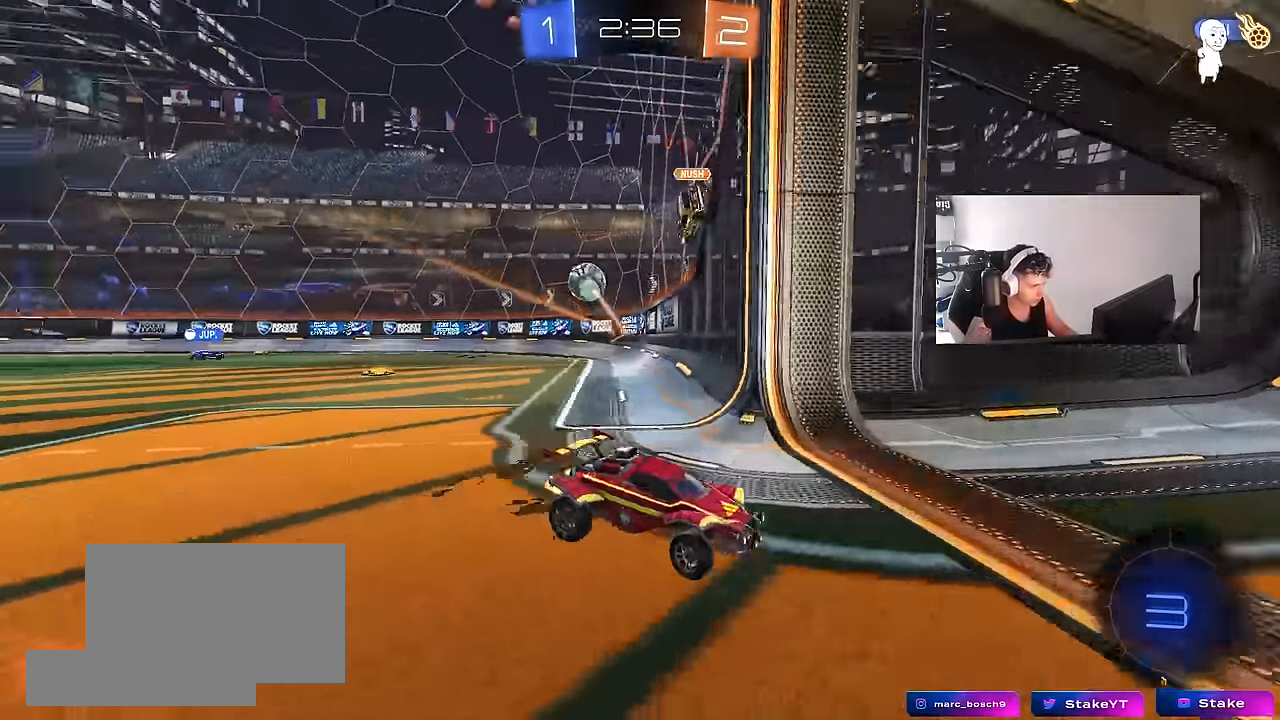
{"keys": ["d", "w"], "mouse": ["left"], "mouse_move": "still", "events": [[117, "space", "down"], [317, "space", "up"], [500, "mouse_left", "down"]]}
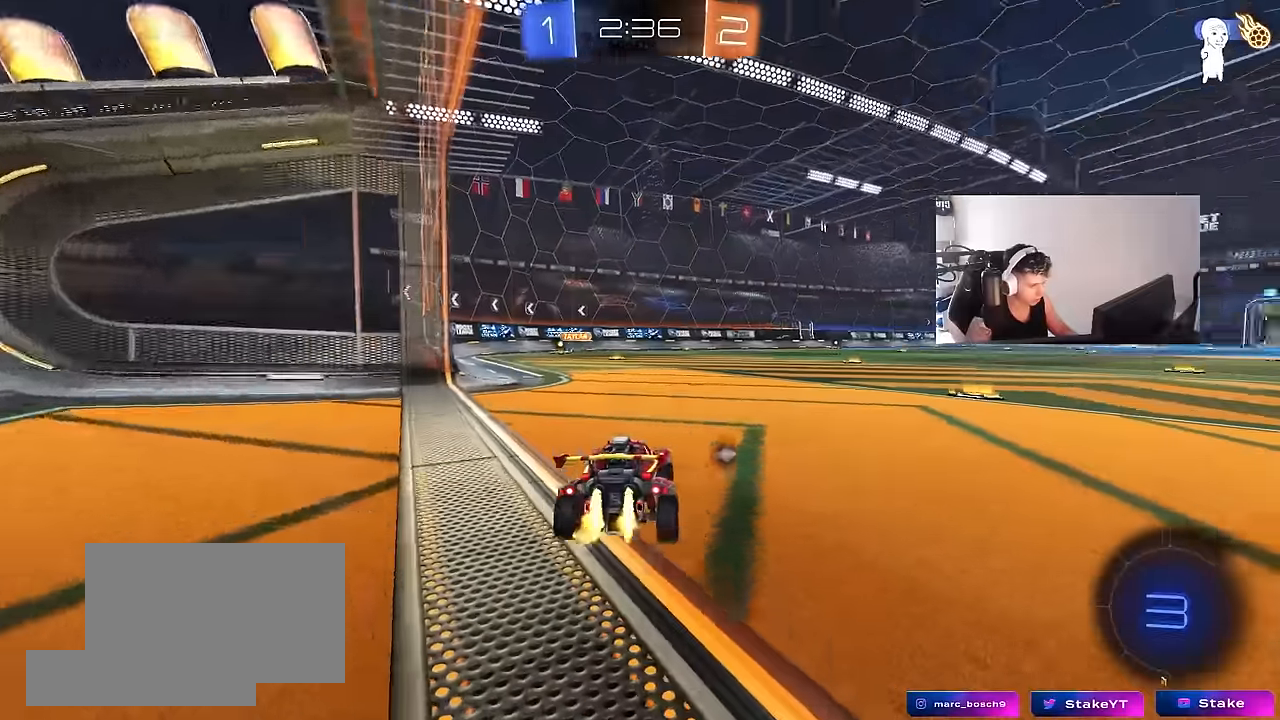
{"keys": ["w"], "mouse": ["right"], "mouse_move": "still", "events": [[50, "a", "down"], [50, "d", "up"], [233, "a", "up"], [283, "d", "down"], [283, "mouse_right", "down"], [333, "d", "up"], [333, "mouse_right", "up"], [417, "mouse_right", "down"], [450, "mouse_left", "up"]]}
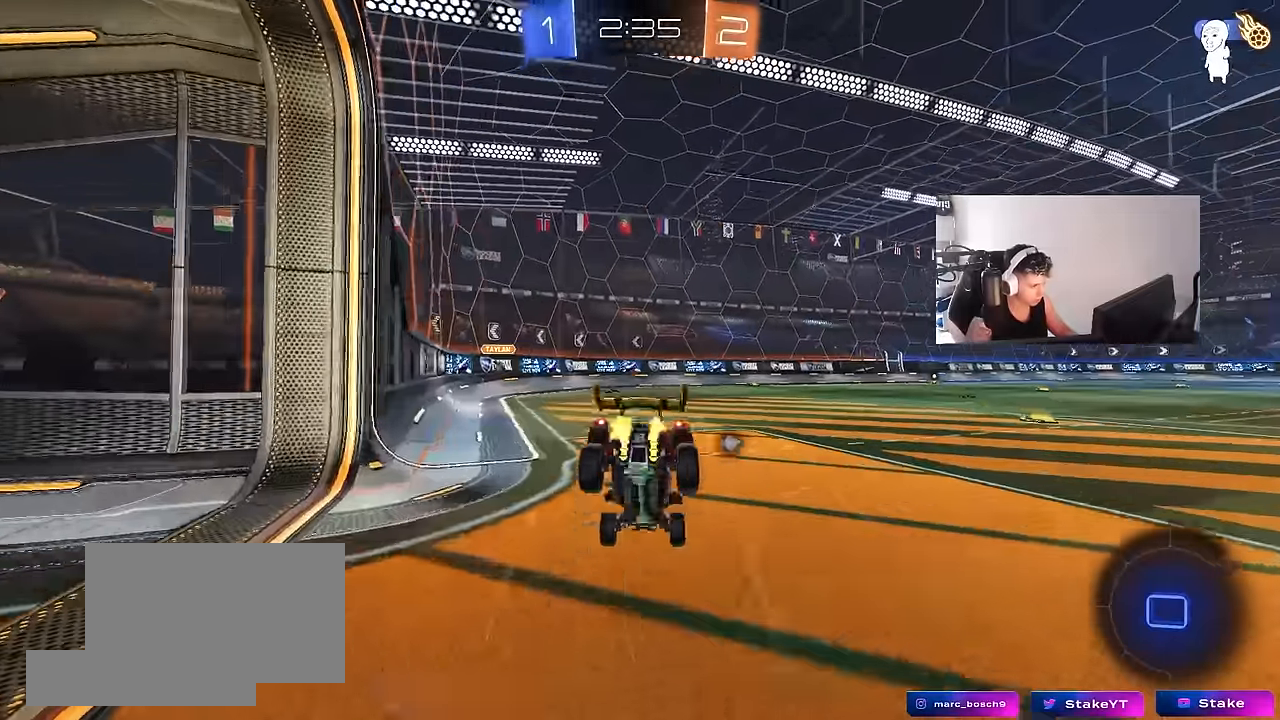
{"keys": [], "mouse": [], "mouse_move": "still", "events": [[67, "mouse_right", "up"], [200, "space", "down"], [383, "space", "up"], [483, "w", "up"]]}
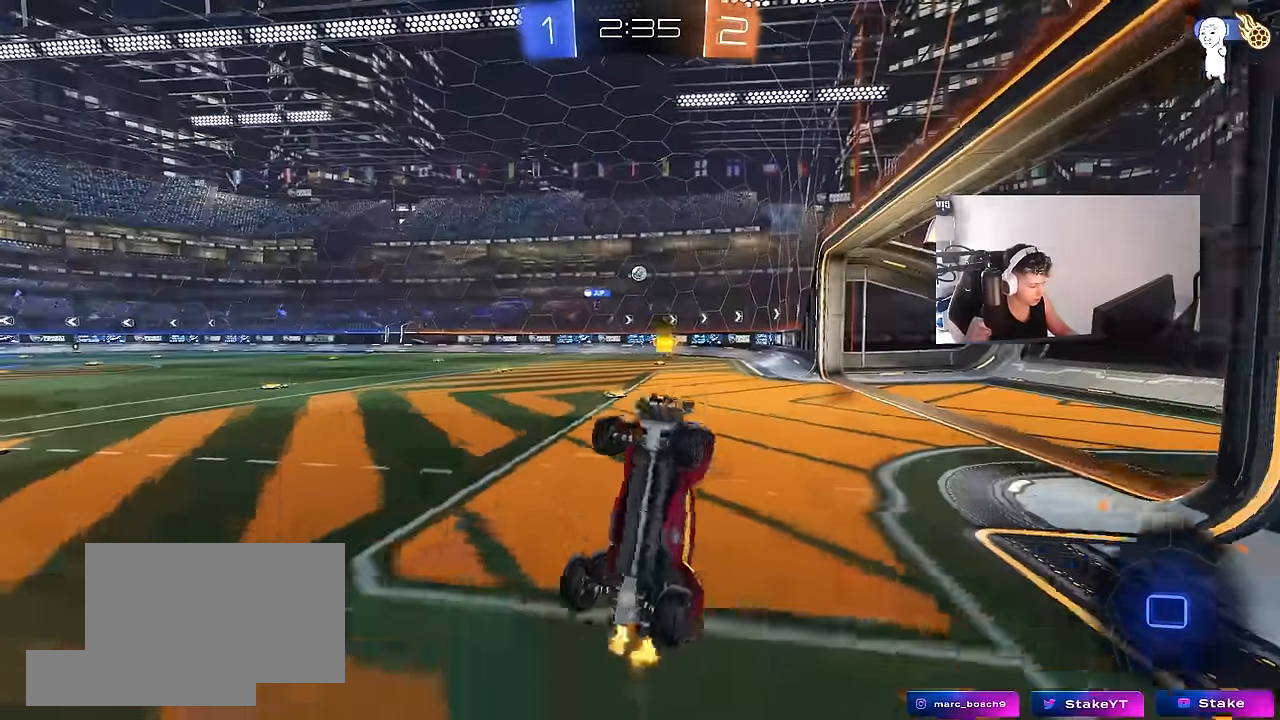
{"keys": ["d", "w"], "mouse": [], "mouse_move": "still", "events": [[33, "d", "down"], [217, "d", "up"], [400, "d", "down"], [450, "w", "down"]]}
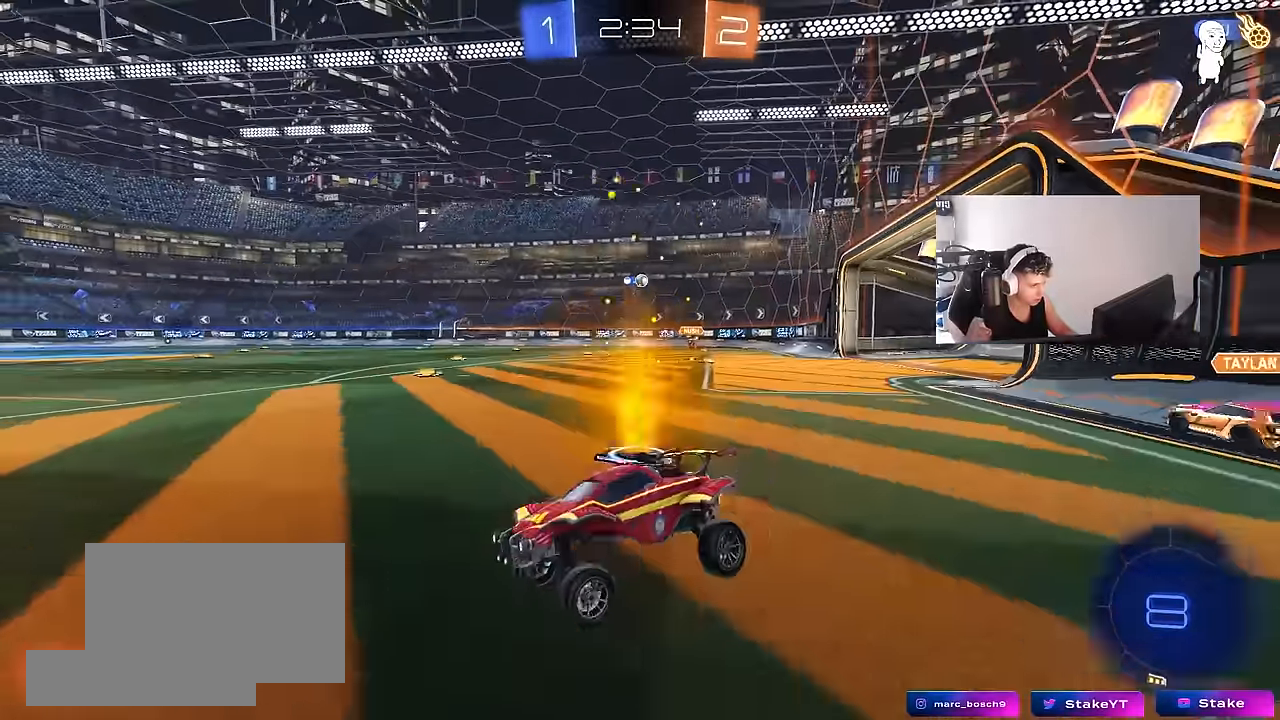
{"keys": ["d", "shift", "w"], "mouse": ["left", "right"], "mouse_move": "still", "events": [[50, "mouse_left", "down"], [183, "d", "up"], [233, "a", "down"], [283, "mouse_right", "down"], [367, "a", "up"], [367, "d", "down"], [367, "mouse_right", "up"], [417, "mouse_right", "down"], [417, "shift", "down"]]}
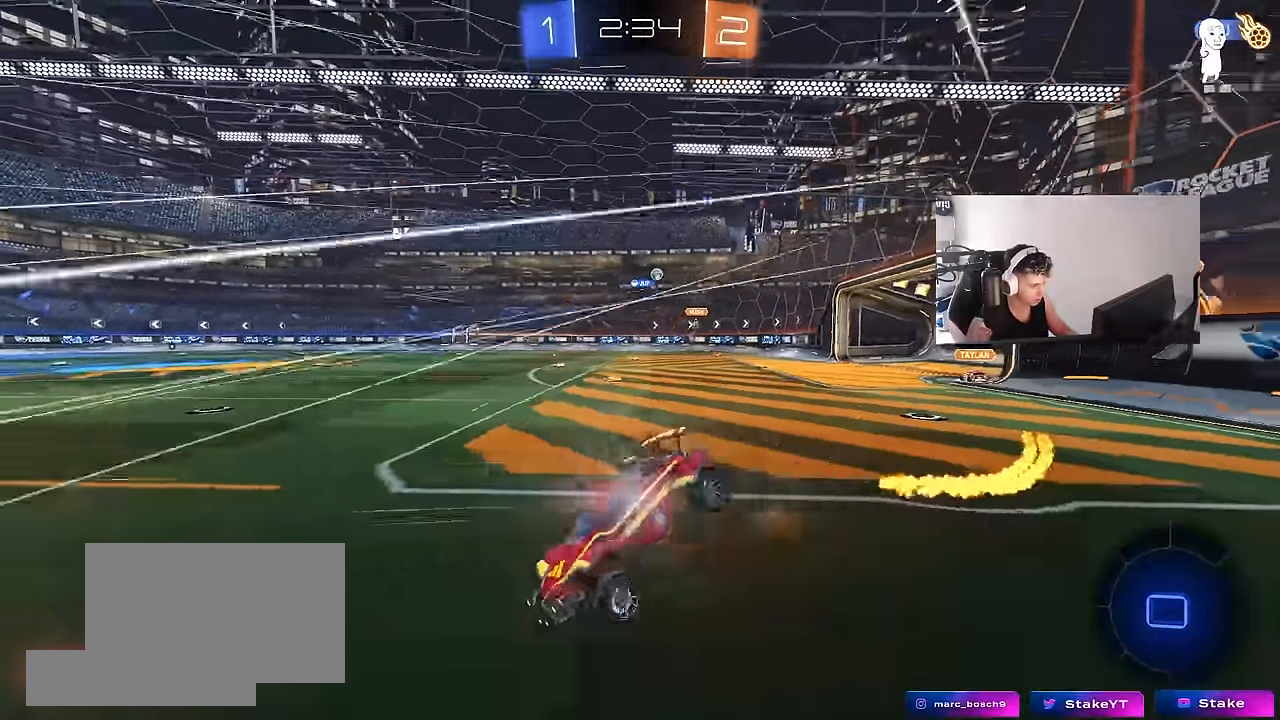
{"keys": ["d", "shift"], "mouse": [], "mouse_move": "still", "events": [[17, "s", "down"], [17, "w", "up"], [67, "mouse_left", "up"], [117, "mouse_right", "up"], [117, "space", "down"], [250, "space", "up"], [384, "s", "up"]]}
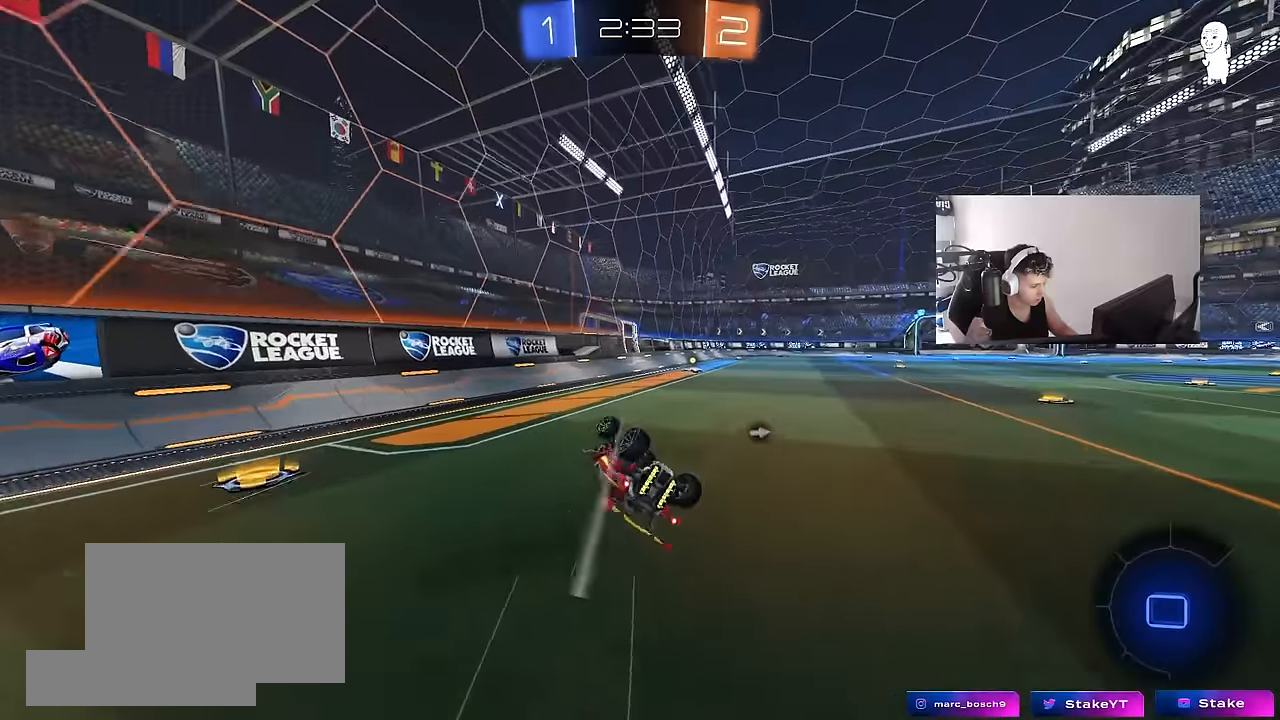
{"keys": ["w"], "mouse": ["left"], "mouse_move": "still", "events": [[34, "s", "down"], [217, "s", "up"], [267, "shift", "up"], [317, "space", "down"], [350, "d", "up"], [450, "space", "up"], [500, "mouse_left", "down"], [500, "w", "down"]]}
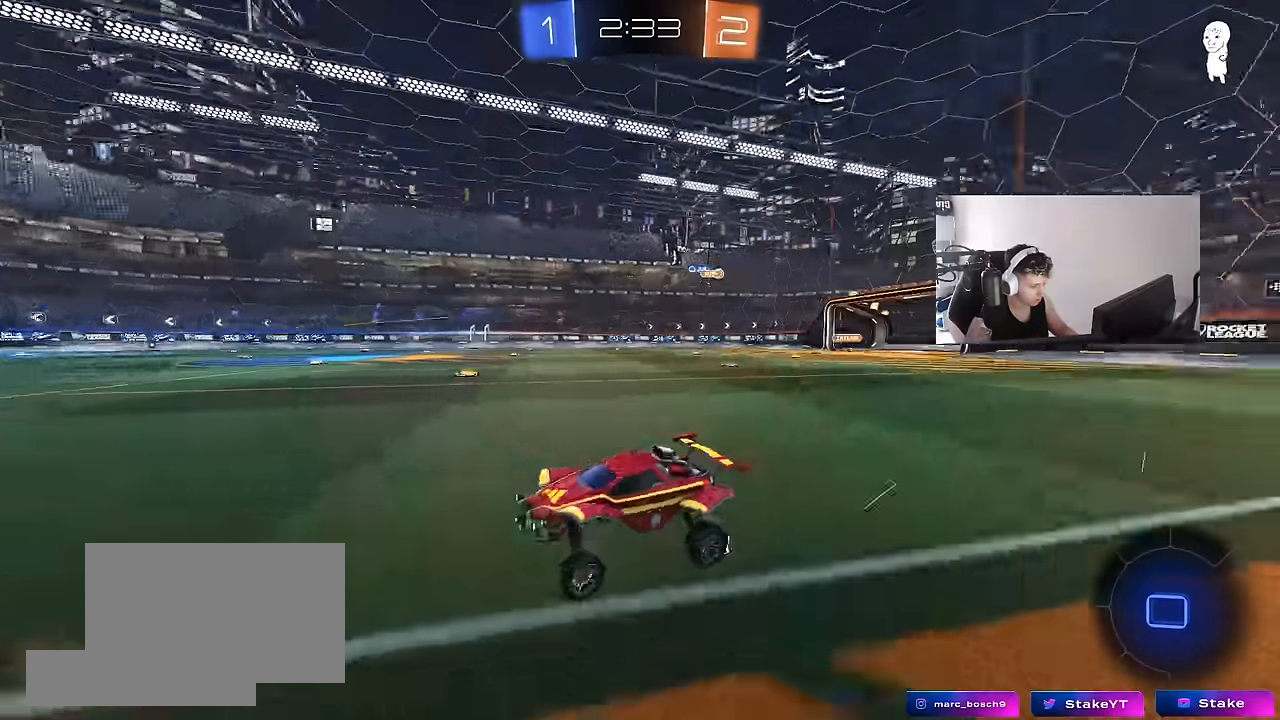
{"keys": ["d", "w"], "mouse": ["left"], "mouse_move": "still", "events": [[184, "mouse_left", "up"], [234, "d", "down"], [334, "shift", "down"], [417, "mouse_left", "down"], [417, "shift", "up"]]}
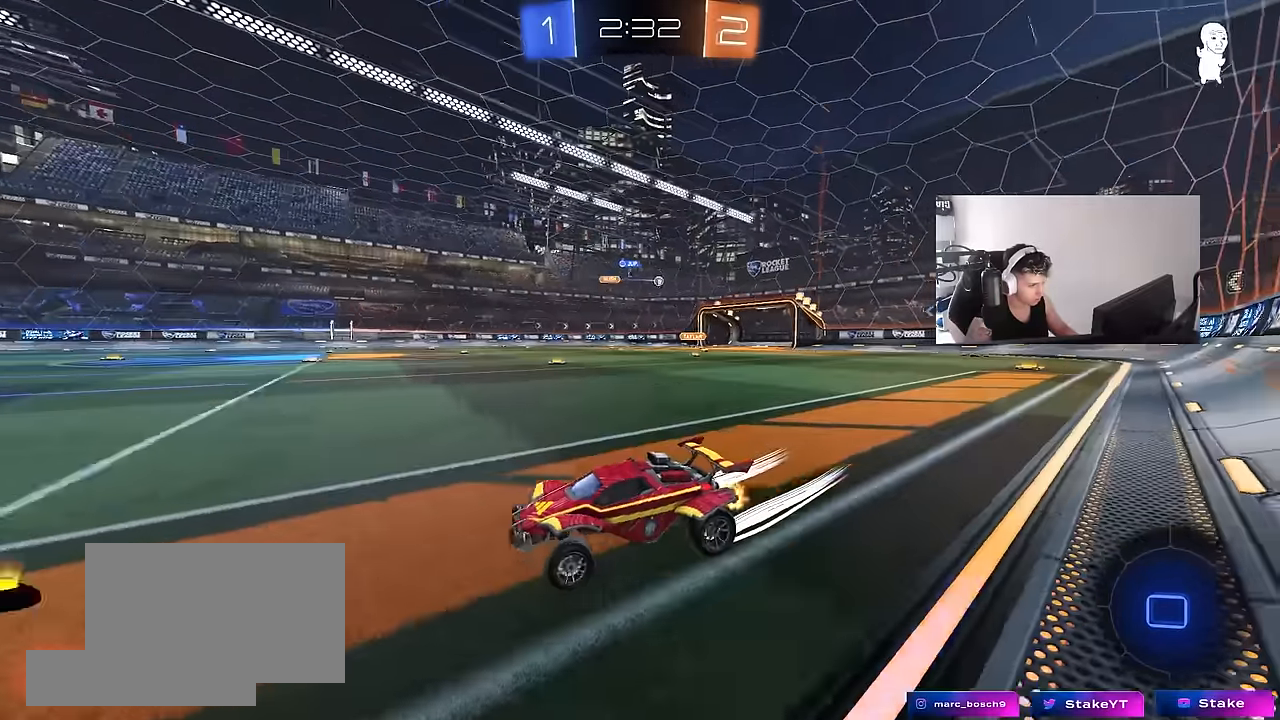
{"keys": ["w"], "mouse": [], "mouse_move": "still", "events": [[250, "mouse_left", "up"], [434, "d", "up"]]}
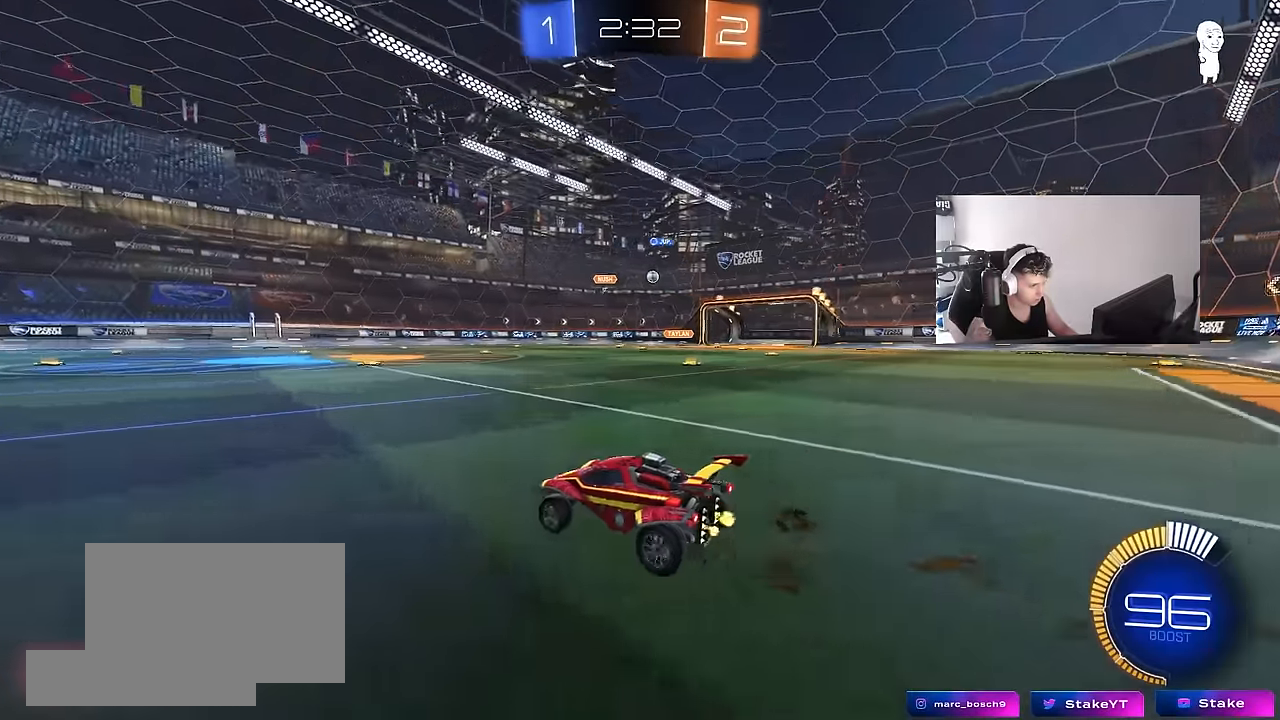
{"keys": ["w"], "mouse": [], "mouse_move": "still", "events": [[84, "d", "down"], [217, "d", "up"]]}